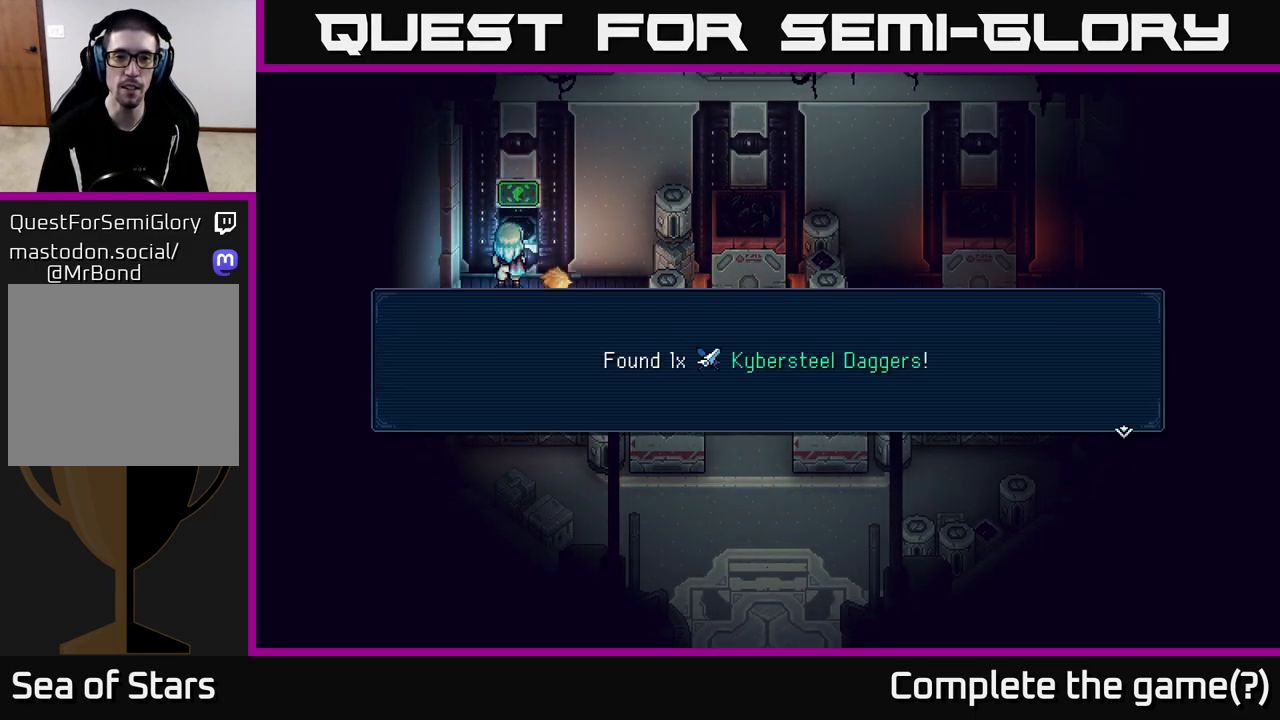
Gameplay with a controller (Xbox layout); each line is a JSON object with the inputs held at the frame after it. "events" lists button and stick changes between this image and that frame as [ms after this image, input, new state], when the widget could be followed in between.
{"buttons": [], "left_stick": "center", "right_stick": "center", "events": []}
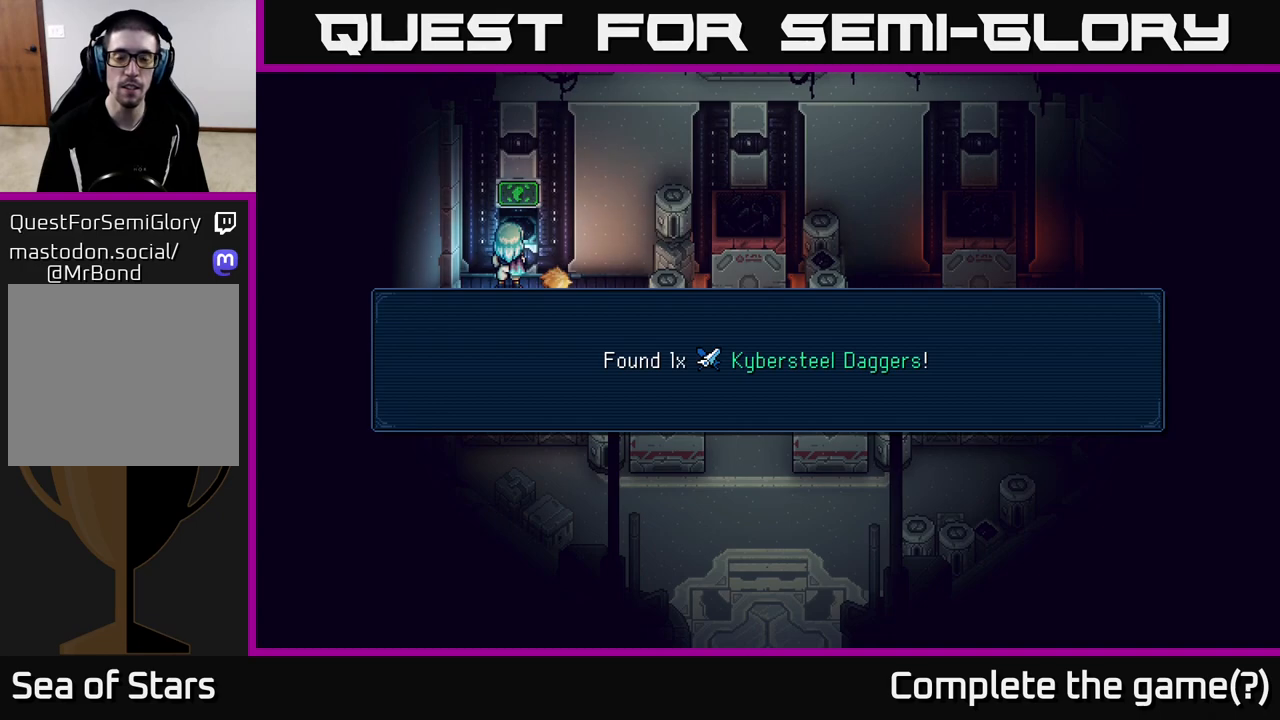
{"buttons": [], "left_stick": "center", "right_stick": "center", "events": [[317, "A", "down"], [417, "A", "up"]]}
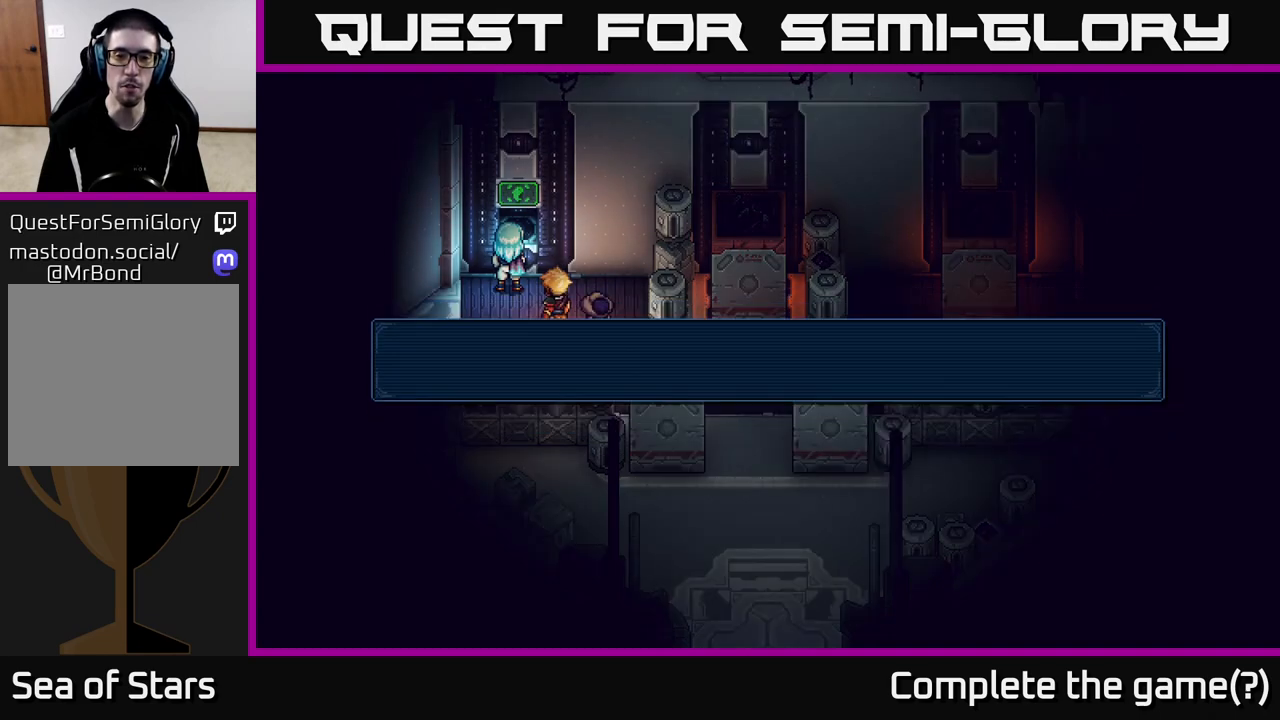
{"buttons": [], "left_stick": "center", "right_stick": "center", "events": [[117, "left_stick", "down-right"], [267, "Y", "down"], [367, "Y", "up"], [367, "left_stick", "center"]]}
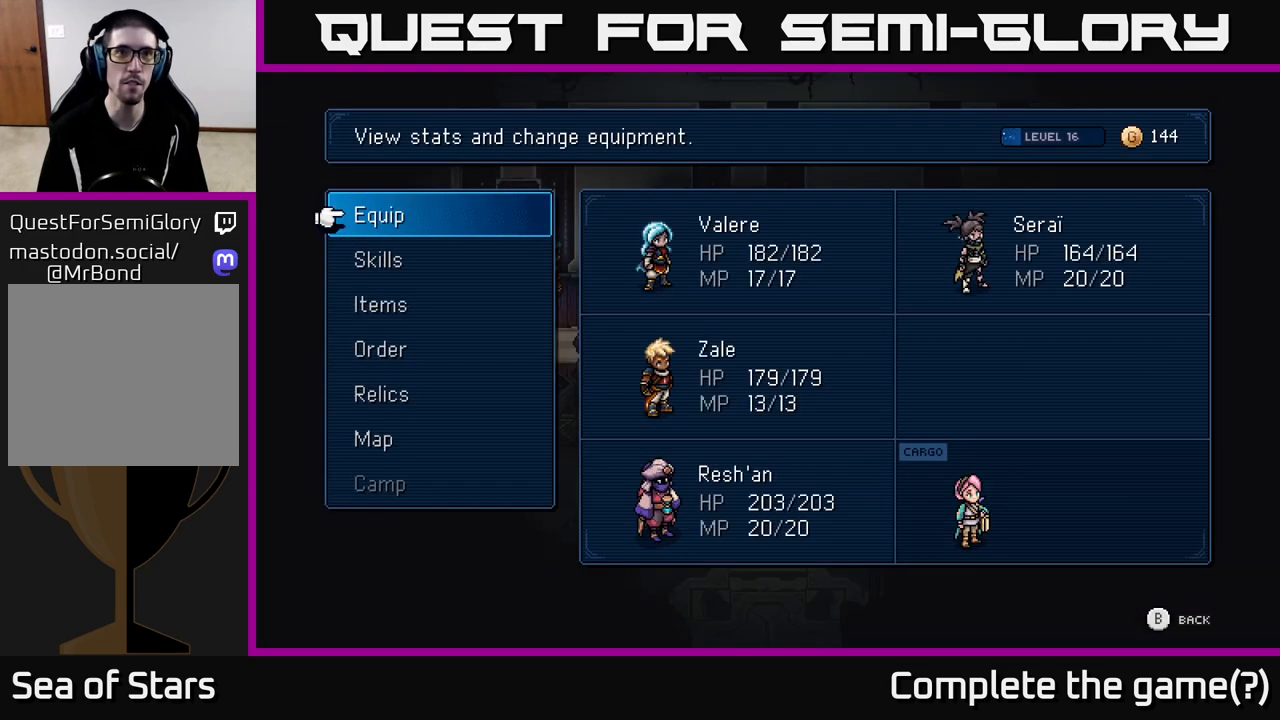
{"buttons": ["DPAD_DOWN"], "left_stick": "center", "right_stick": "center", "events": [[450, "DPAD_DOWN", "down"]]}
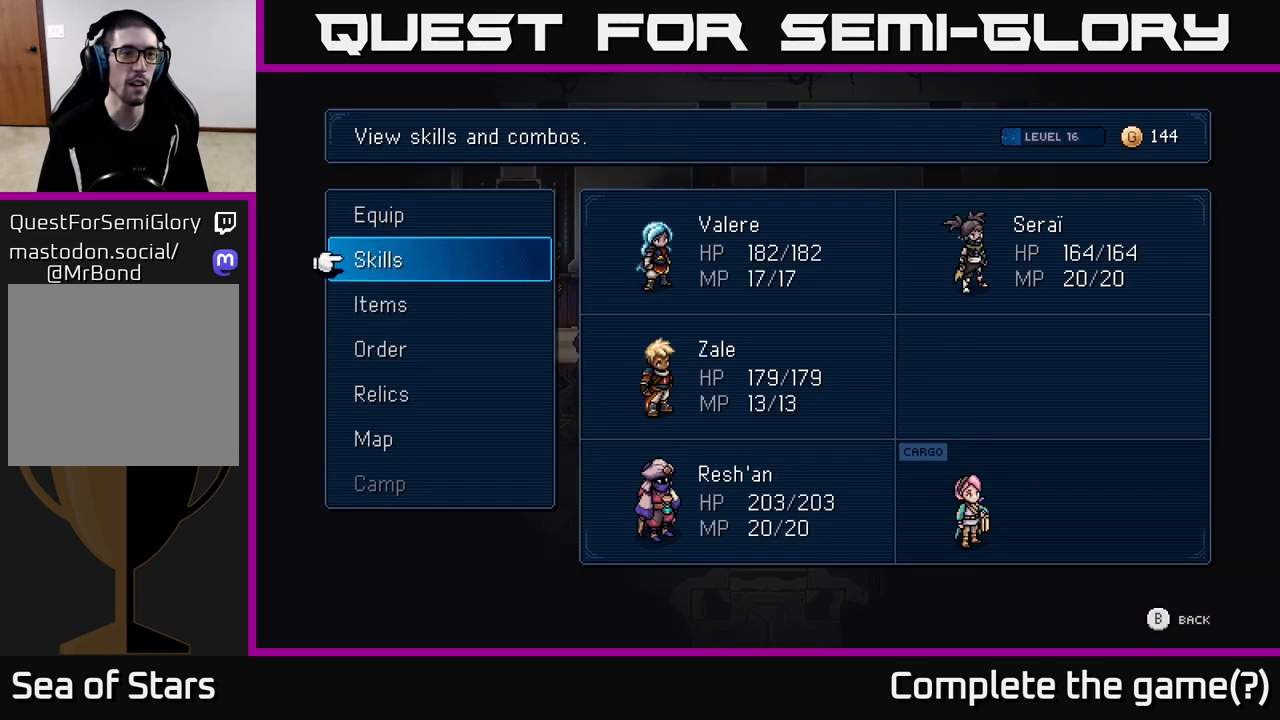
{"buttons": ["DPAD_UP"], "left_stick": "center", "right_stick": "center", "events": [[33, "DPAD_DOWN", "up"], [150, "DPAD_DOWN", "down"], [233, "DPAD_DOWN", "up"], [450, "DPAD_UP", "down"]]}
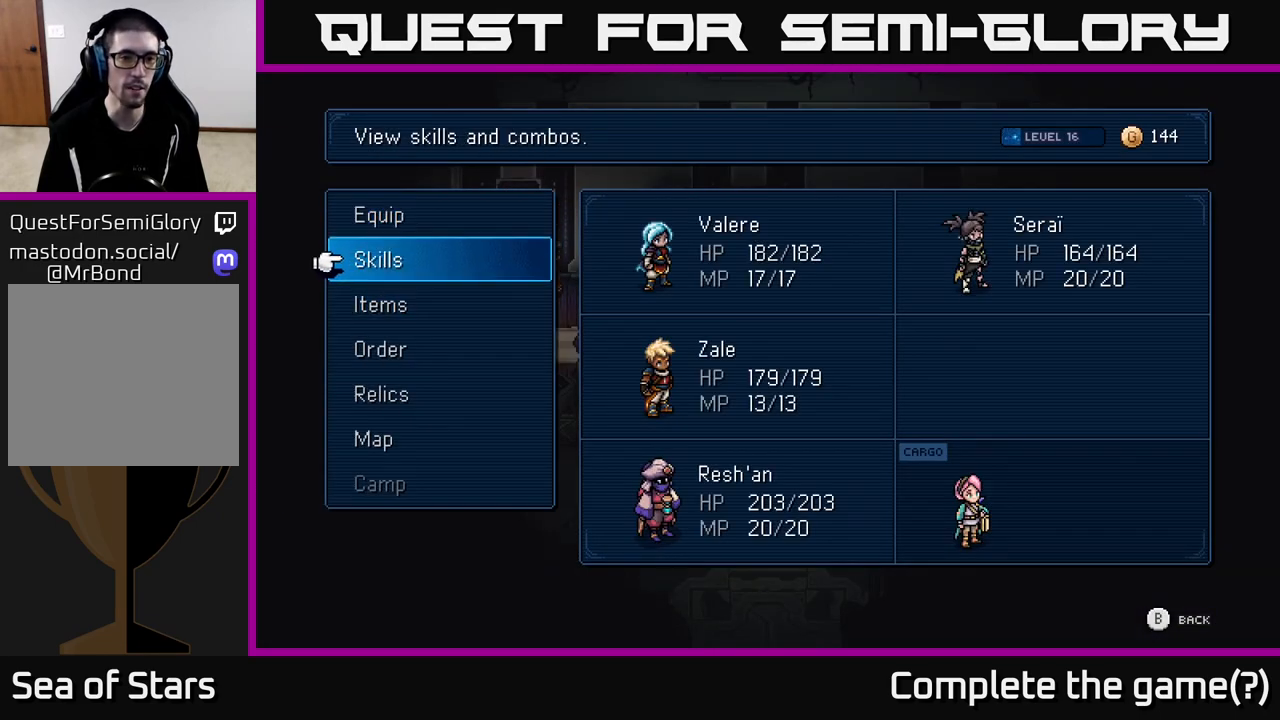
{"buttons": [], "left_stick": "center", "right_stick": "center", "events": [[50, "DPAD_UP", "up"]]}
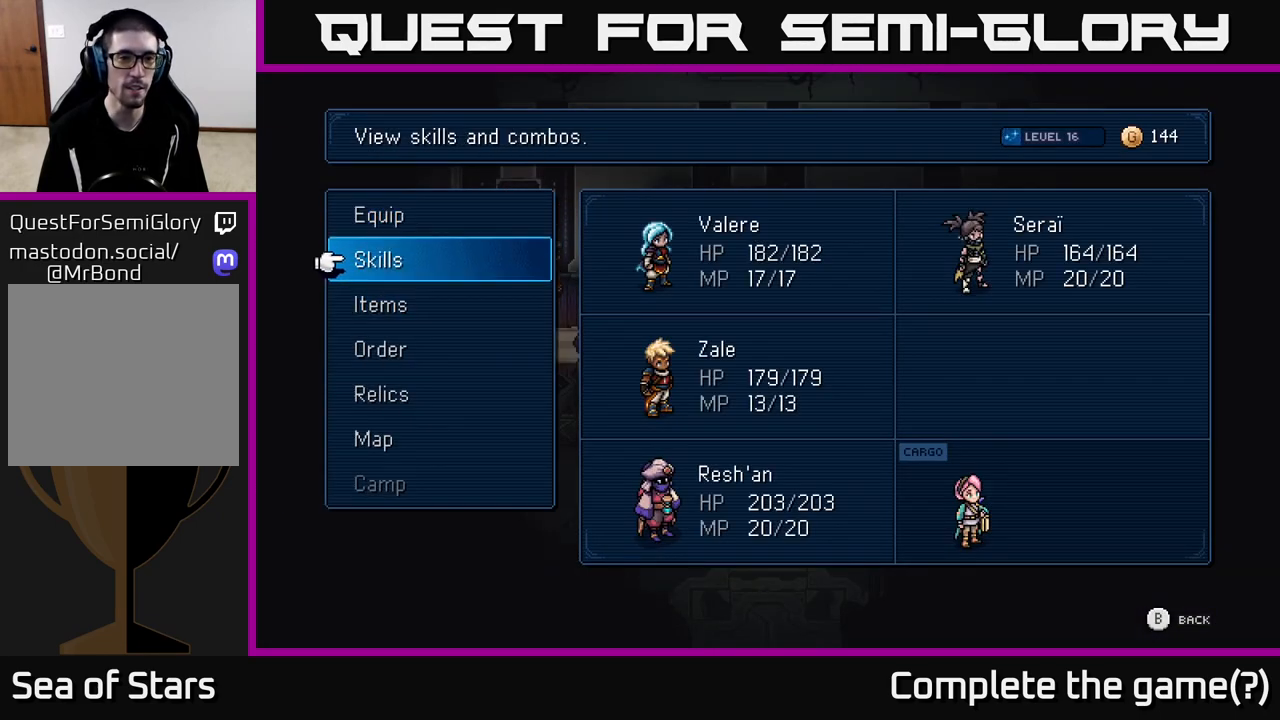
{"buttons": [], "left_stick": "center", "right_stick": "center", "events": []}
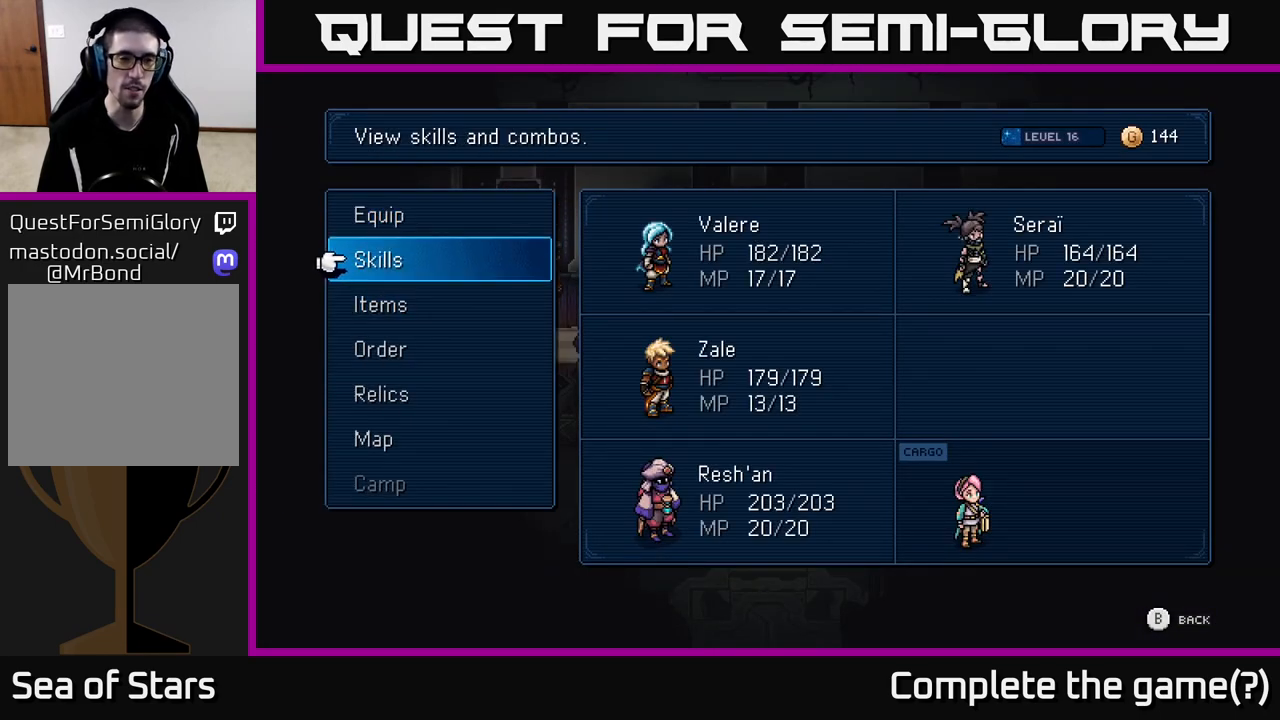
{"buttons": [], "left_stick": "center", "right_stick": "center", "events": []}
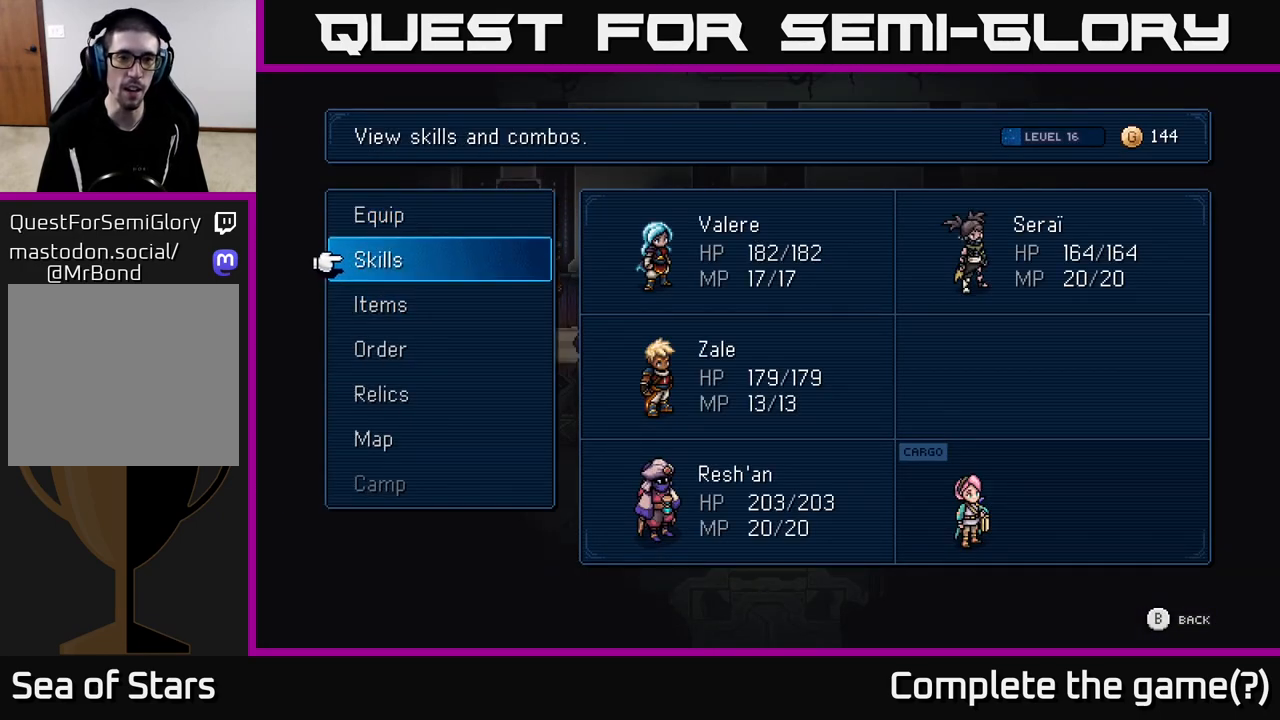
{"buttons": [], "left_stick": "center", "right_stick": "center", "events": []}
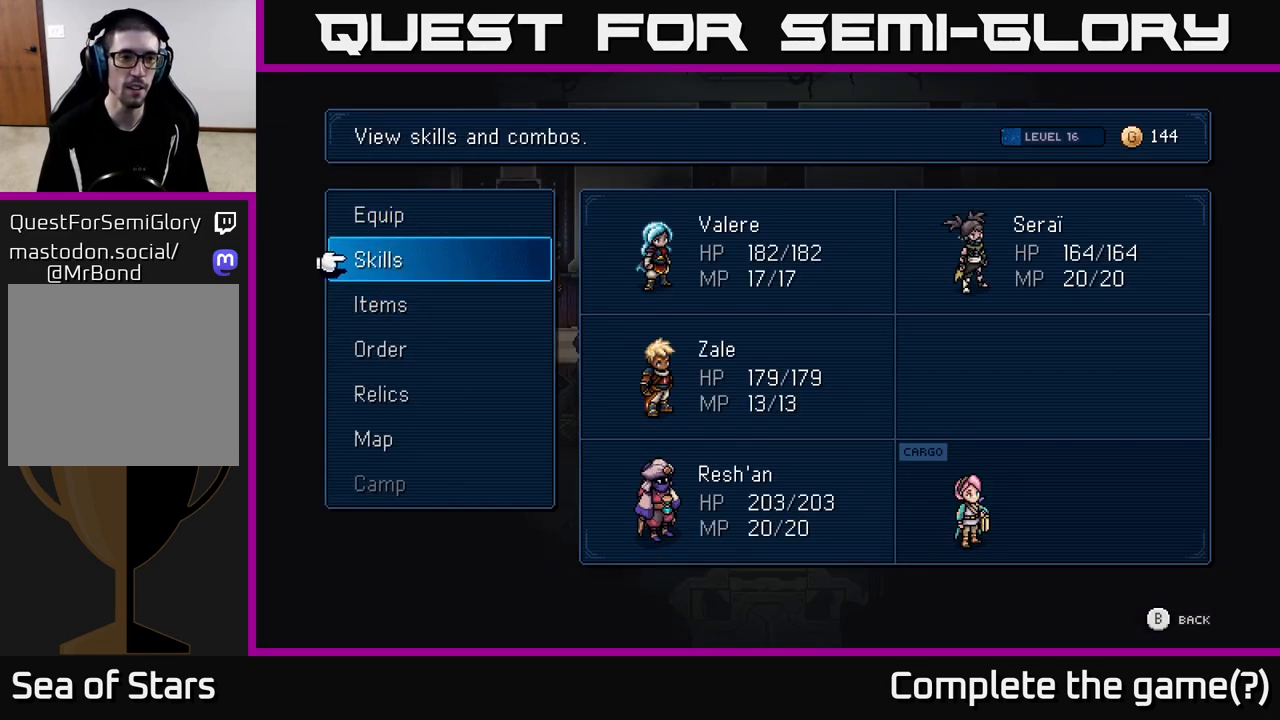
{"buttons": [], "left_stick": "center", "right_stick": "center", "events": []}
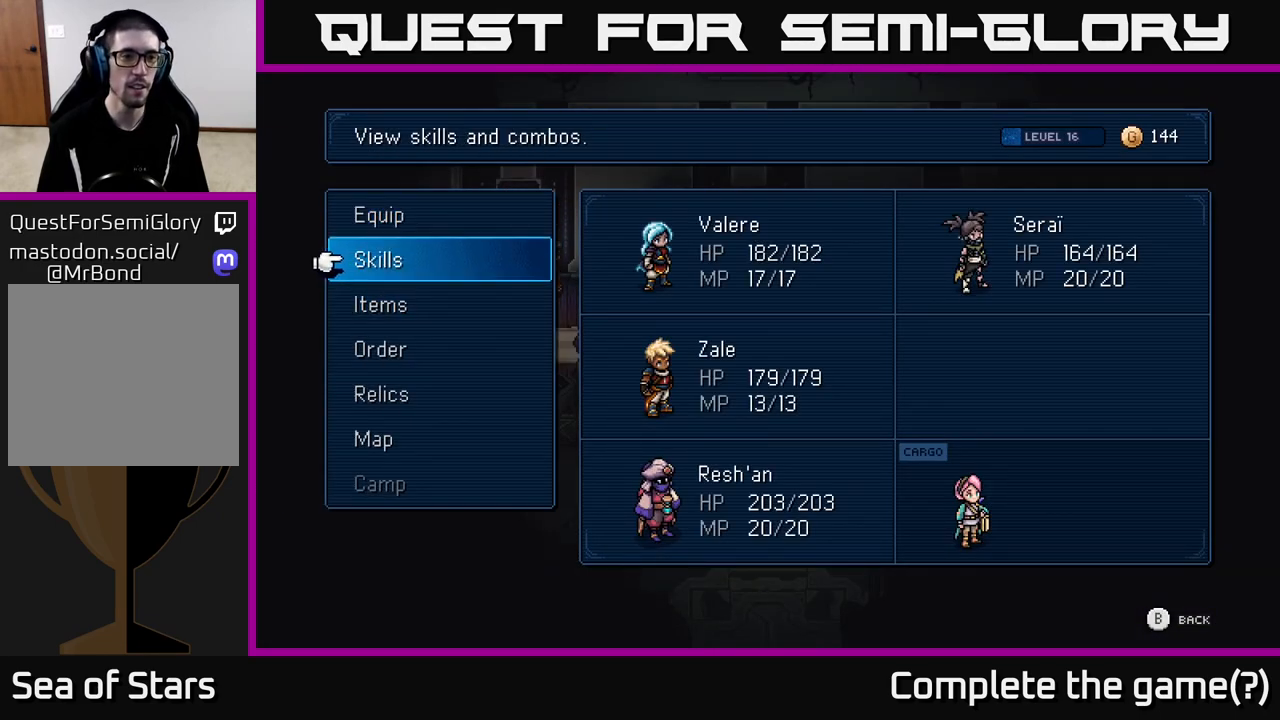
{"buttons": [], "left_stick": "center", "right_stick": "center", "events": [[267, "DPAD_UP", "down"], [383, "A", "down"], [383, "DPAD_UP", "up"], [467, "A", "up"]]}
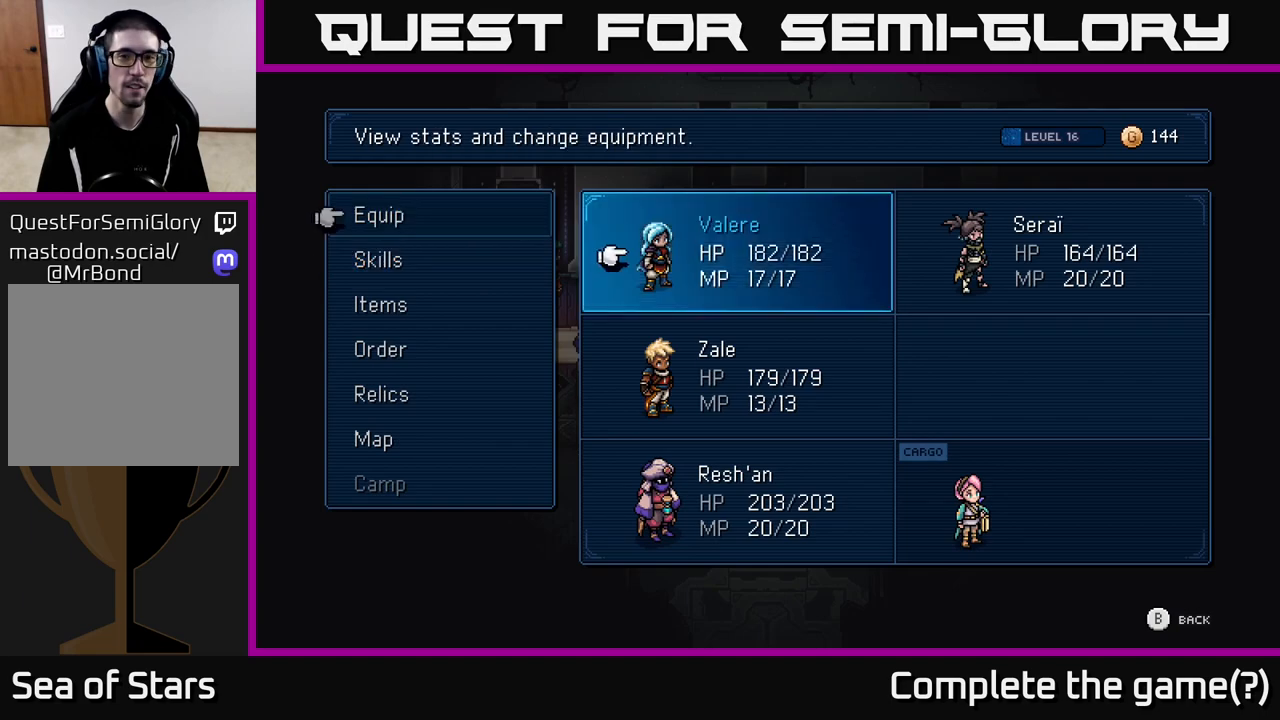
{"buttons": [], "left_stick": "center", "right_stick": "center", "events": [[100, "DPAD_RIGHT", "down"], [200, "DPAD_RIGHT", "up"]]}
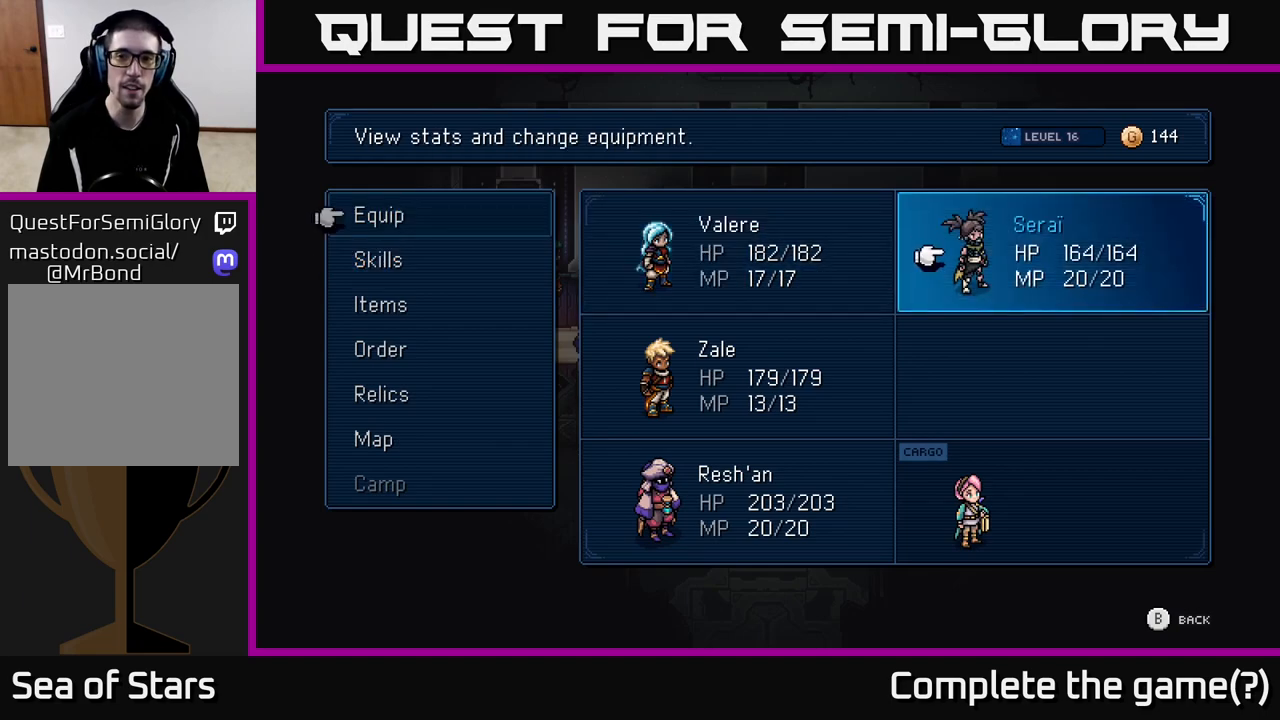
{"buttons": [], "left_stick": "center", "right_stick": "center", "events": [[250, "A", "down"], [333, "A", "up"]]}
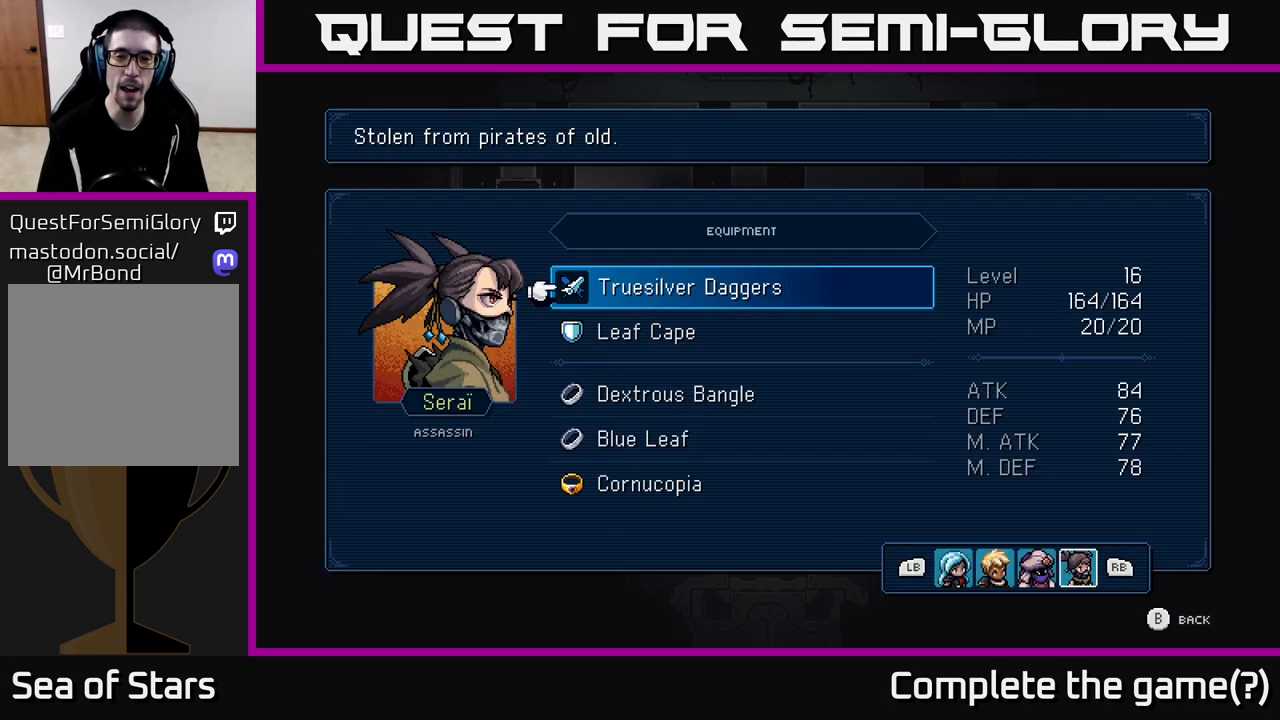
{"buttons": [], "left_stick": "center", "right_stick": "center", "events": []}
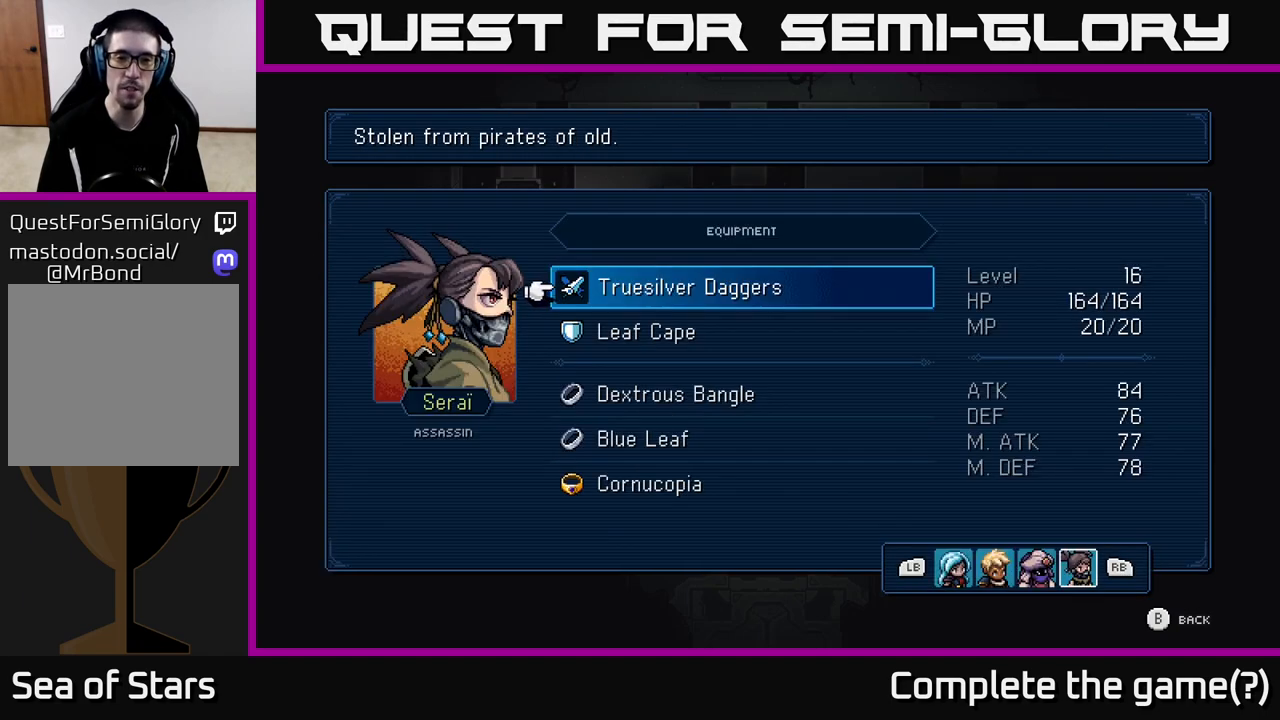
{"buttons": [], "left_stick": "center", "right_stick": "center", "events": []}
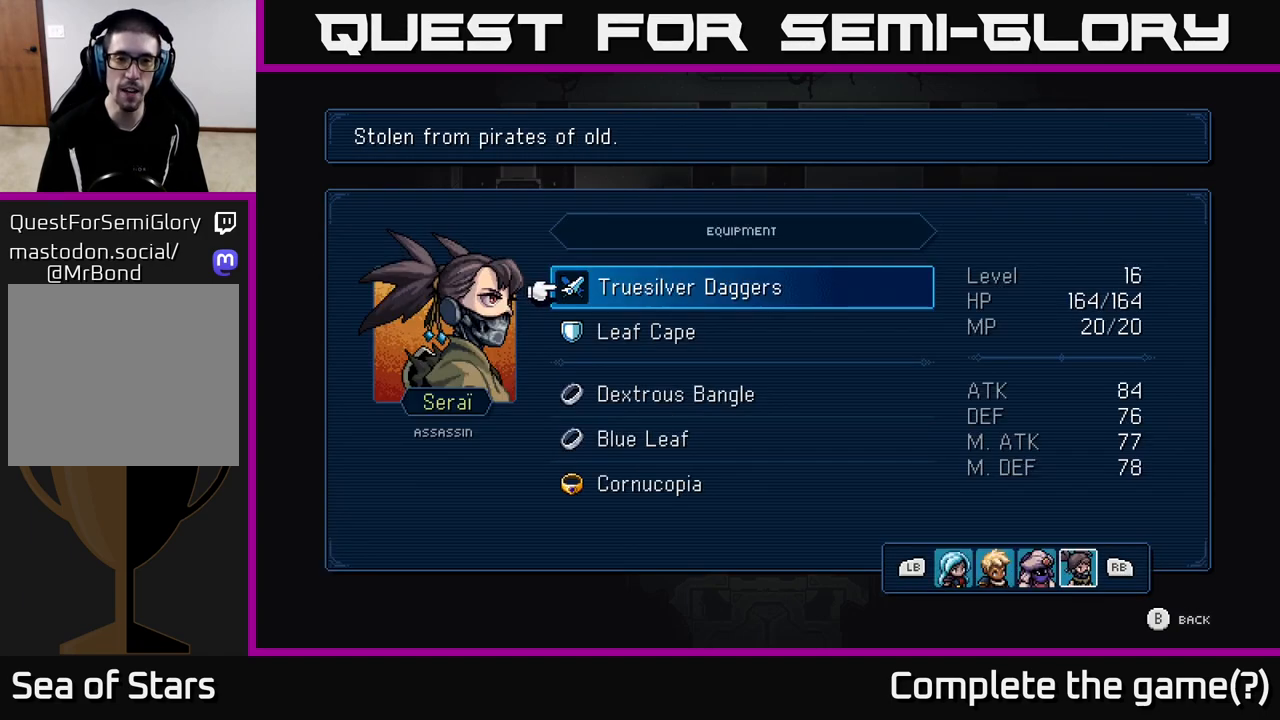
{"buttons": [], "left_stick": "center", "right_stick": "center", "events": []}
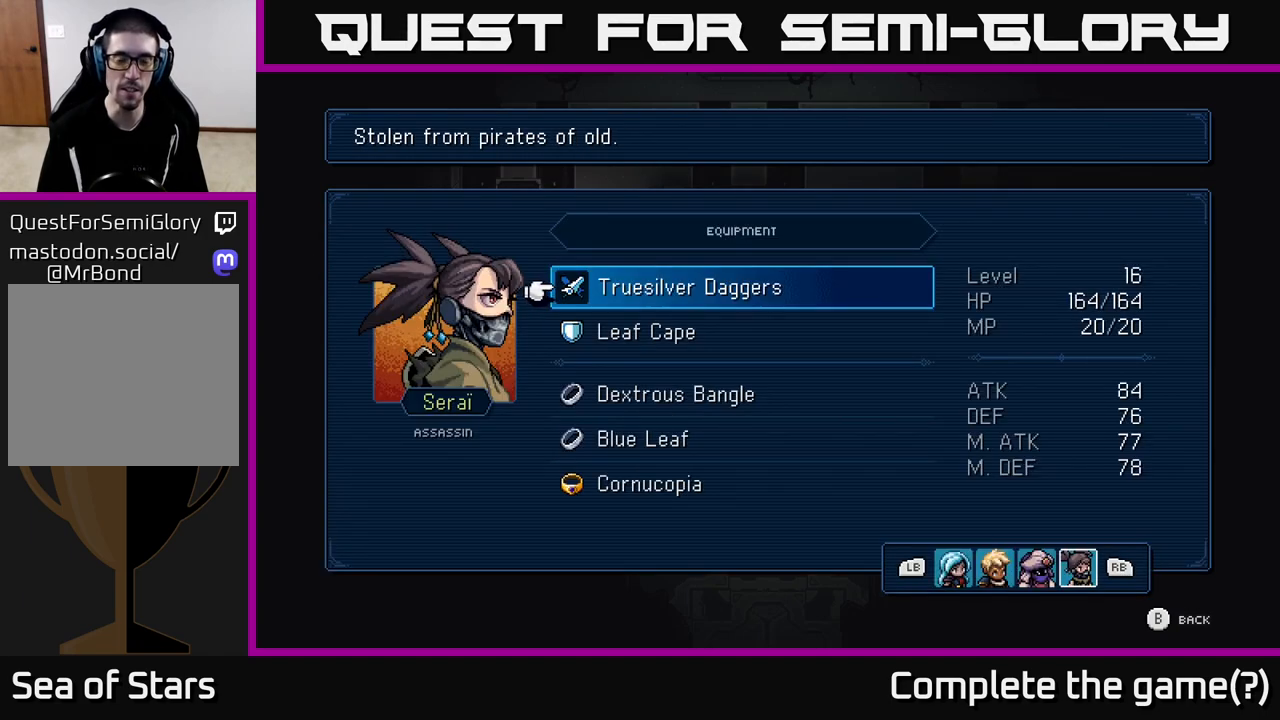
{"buttons": [], "left_stick": "center", "right_stick": "center", "events": []}
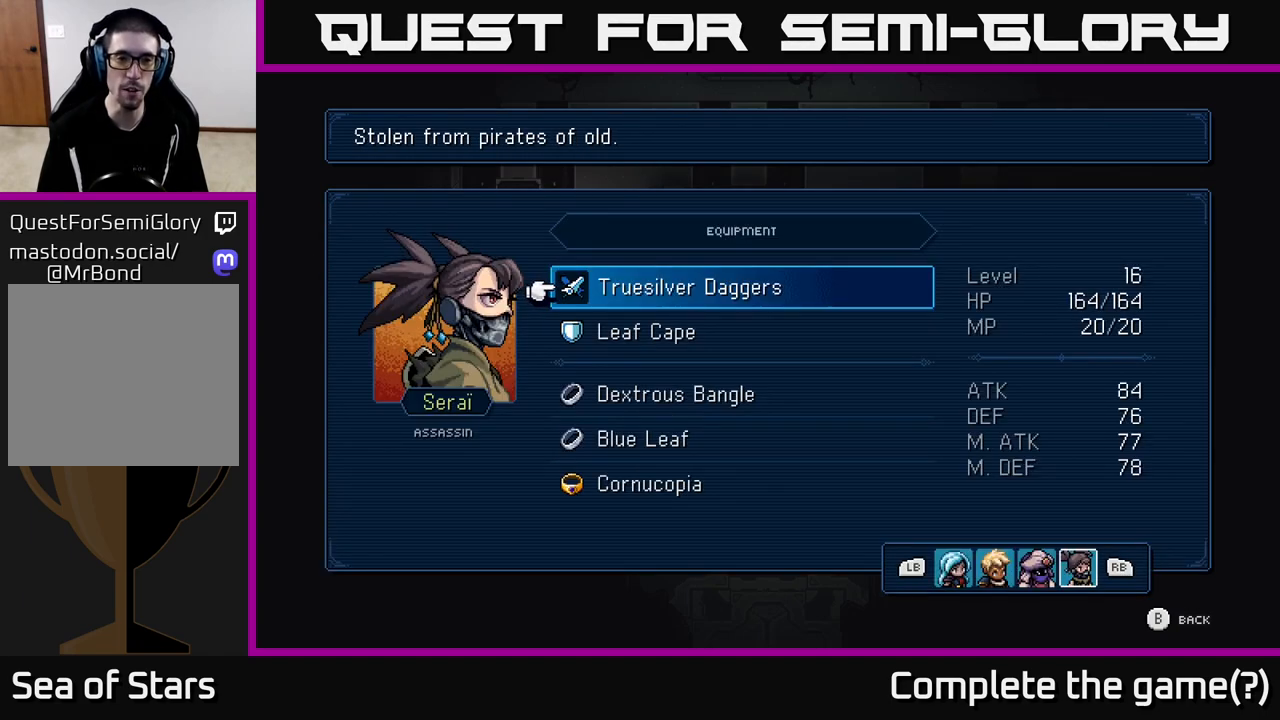
{"buttons": ["DPAD_UP"], "left_stick": "center", "right_stick": "center", "events": [[150, "DPAD_DOWN", "down"], [317, "DPAD_DOWN", "up"], [467, "DPAD_UP", "down"]]}
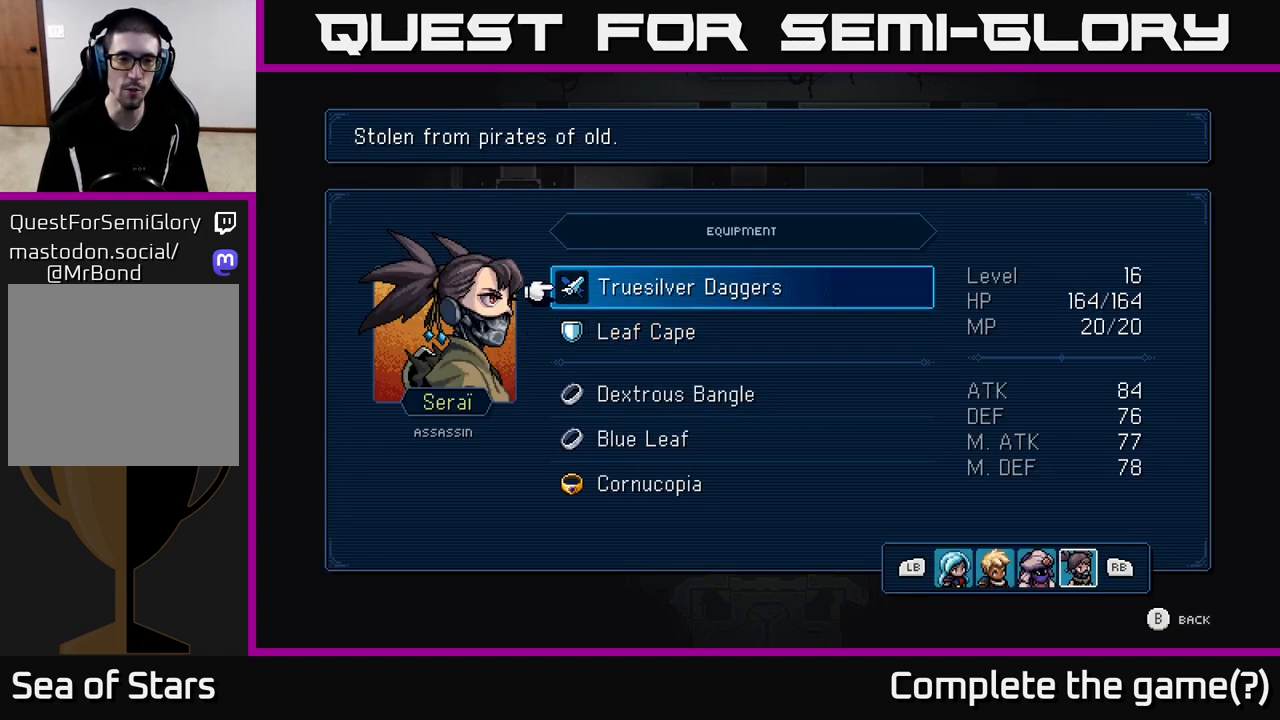
{"buttons": [], "left_stick": "center", "right_stick": "center", "events": [[83, "DPAD_UP", "up"], [150, "A", "down"], [250, "A", "up"]]}
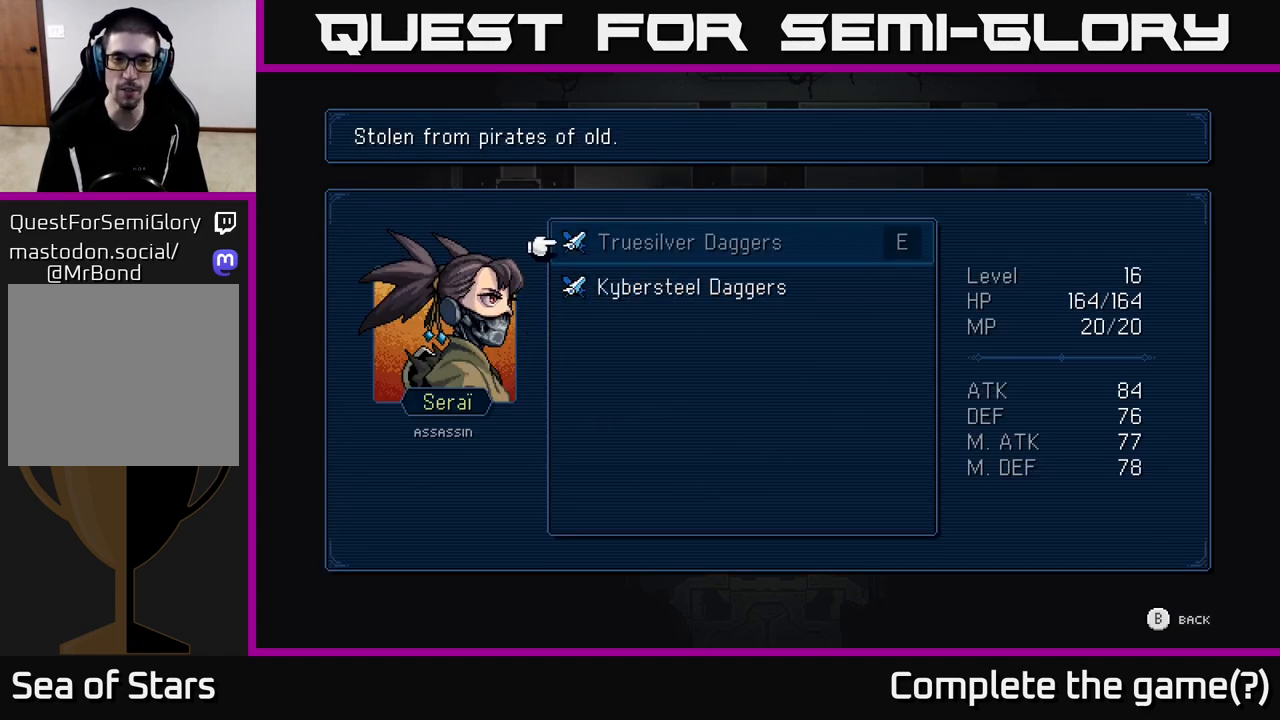
{"buttons": [], "left_stick": "center", "right_stick": "center", "events": [[333, "DPAD_DOWN", "down"], [467, "DPAD_DOWN", "up"]]}
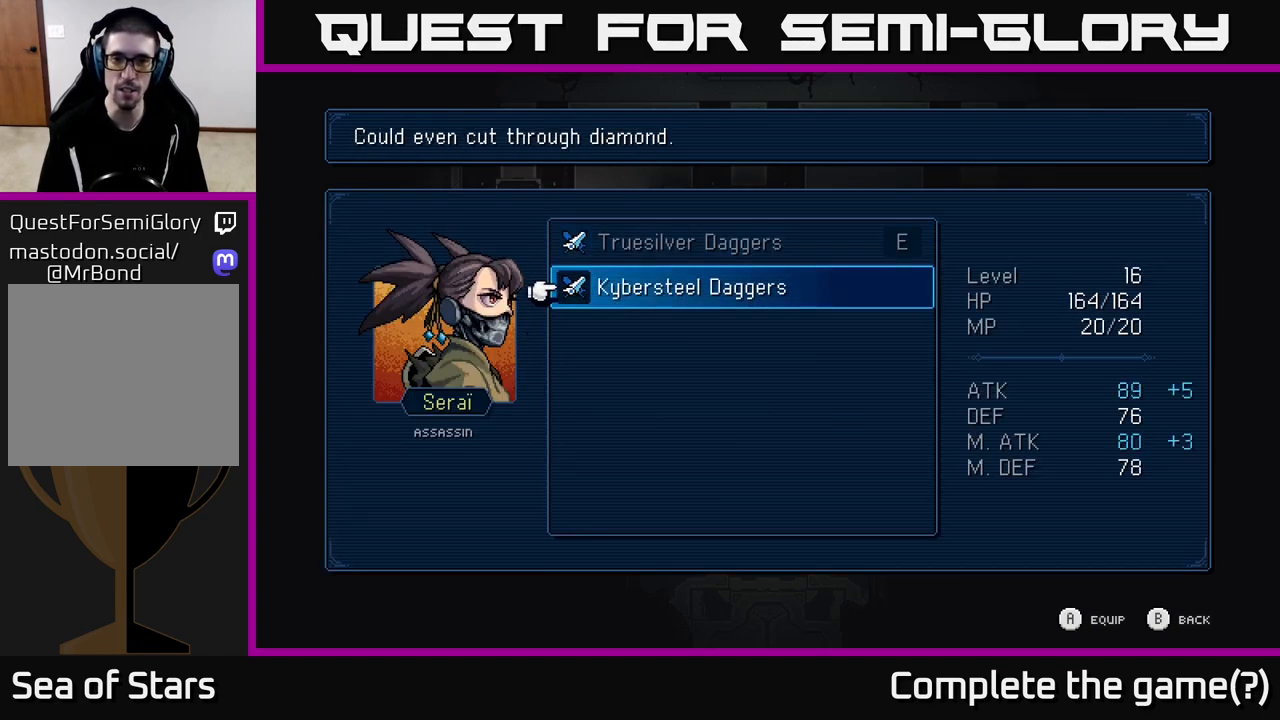
{"buttons": [], "left_stick": "center", "right_stick": "center", "events": []}
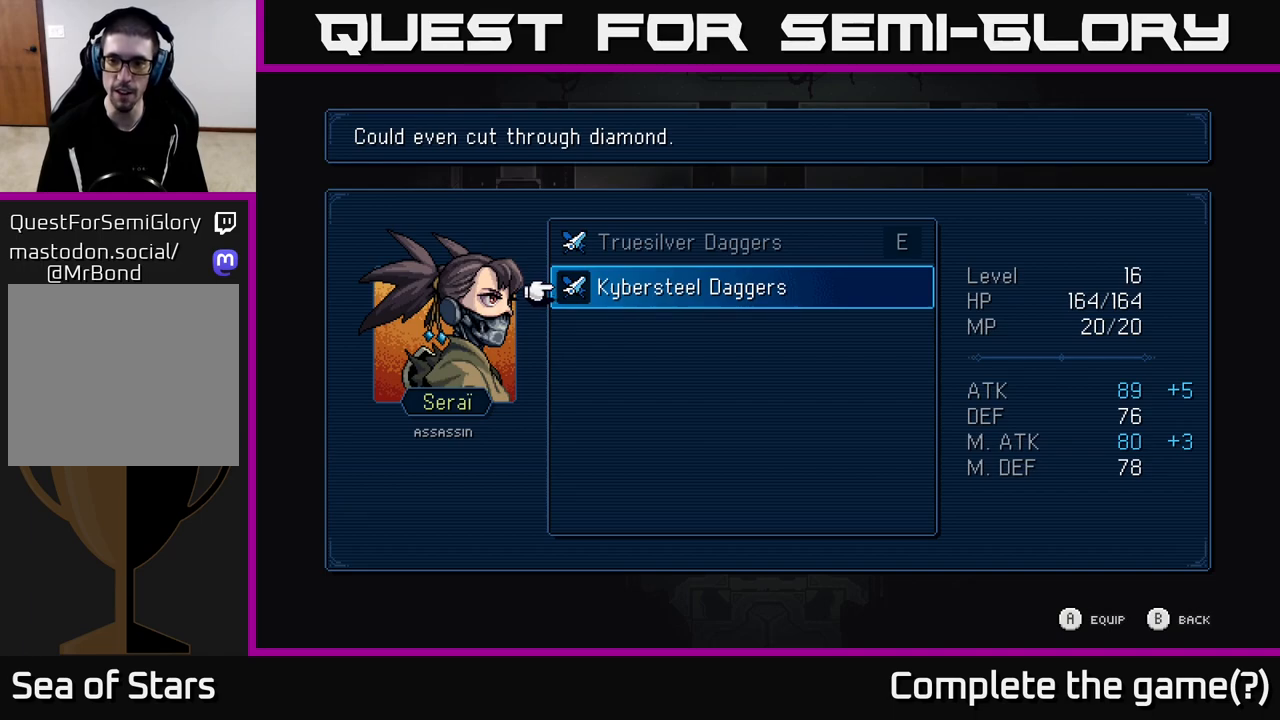
{"buttons": [], "left_stick": "center", "right_stick": "center", "events": [[317, "A", "down"], [367, "A", "up"]]}
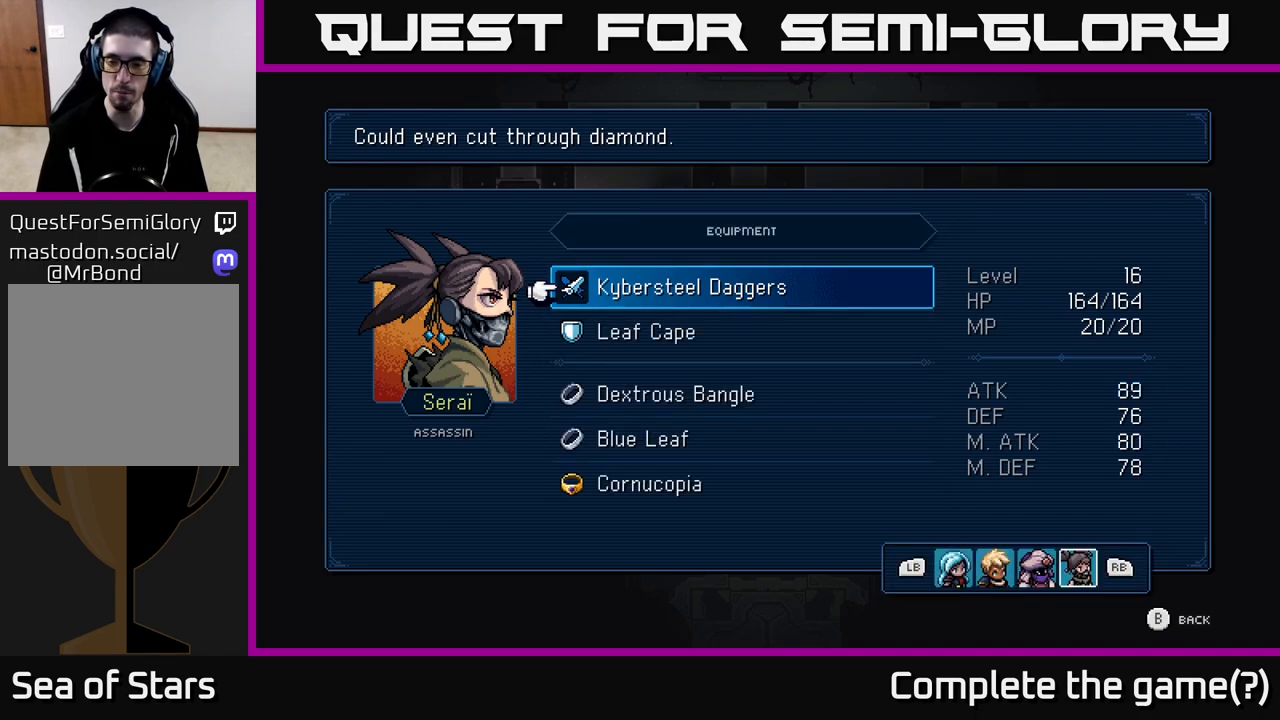
{"buttons": [], "left_stick": "center", "right_stick": "center", "events": [[300, "B", "down"], [383, "B", "up"]]}
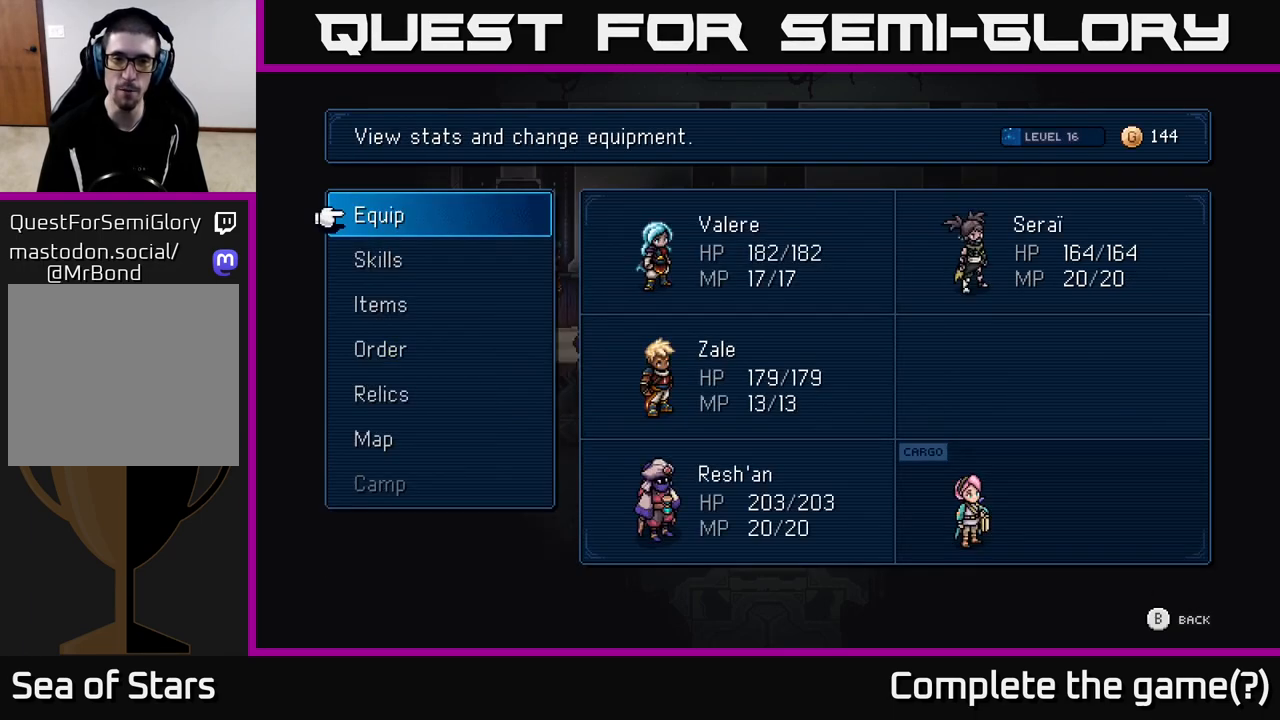
{"buttons": [], "left_stick": "center", "right_stick": "center", "events": [[183, "B", "down"], [250, "B", "up"]]}
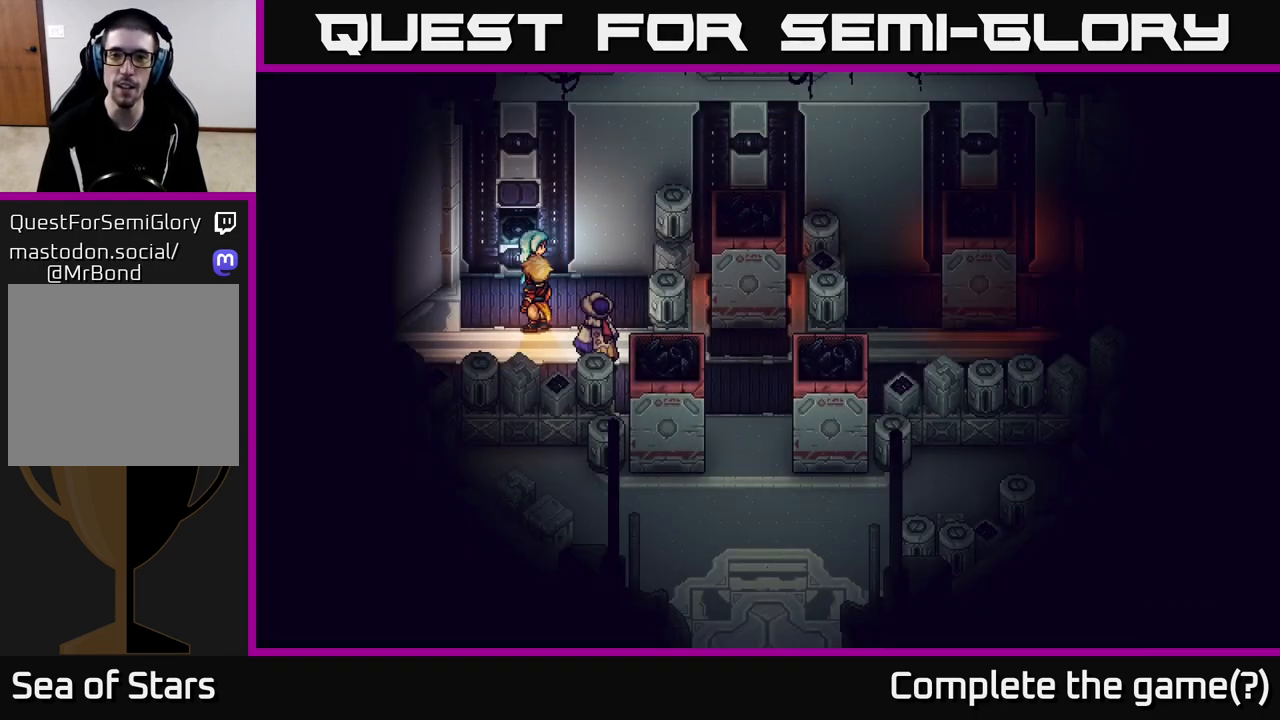
{"buttons": [], "left_stick": "down-right", "right_stick": "center", "events": [[117, "left_stick", "right"], [250, "left_stick", "down-right"]]}
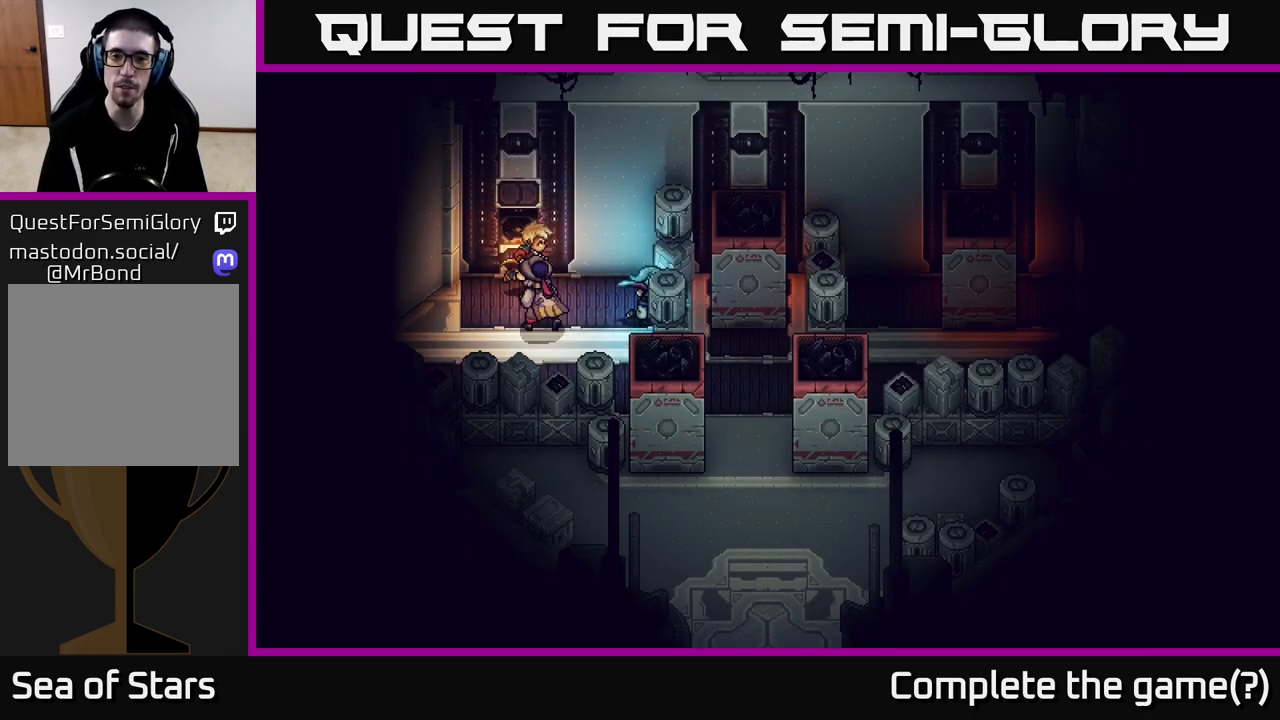
{"buttons": [], "left_stick": "right", "right_stick": "center", "events": [[133, "left_stick", "down"], [350, "left_stick", "right"]]}
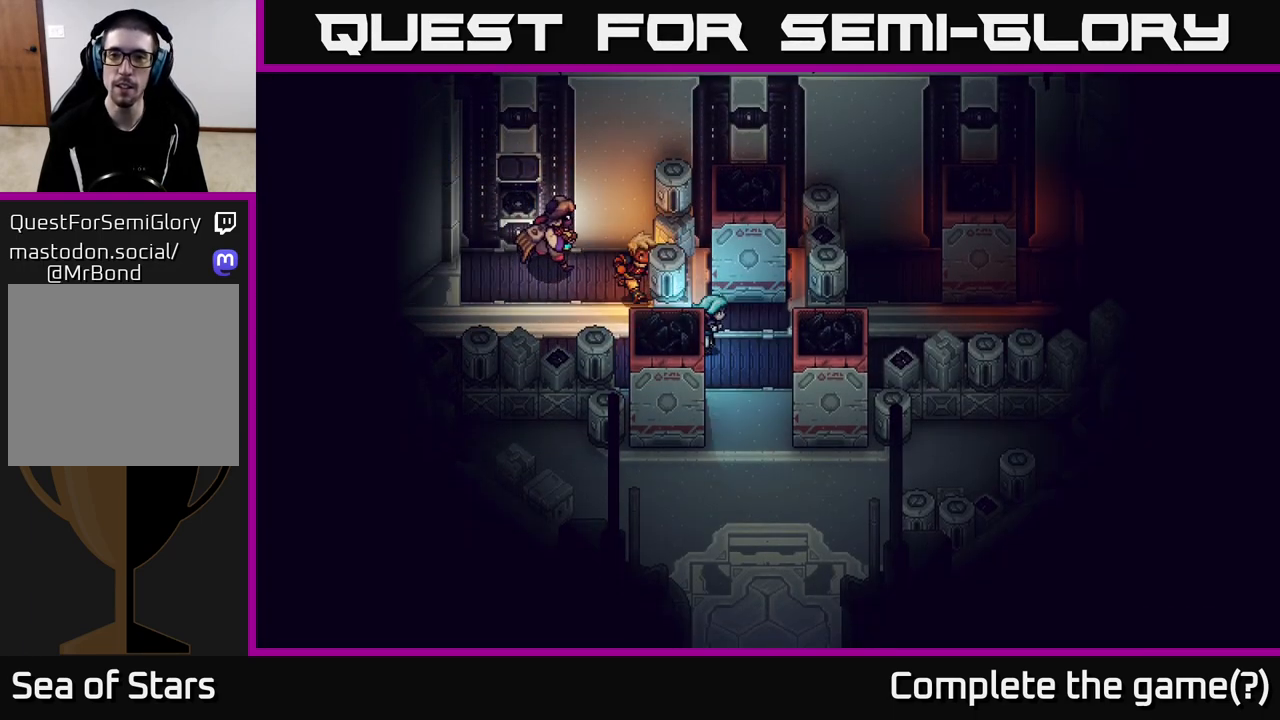
{"buttons": [], "left_stick": "up-right", "right_stick": "center", "events": [[467, "left_stick", "up-right"]]}
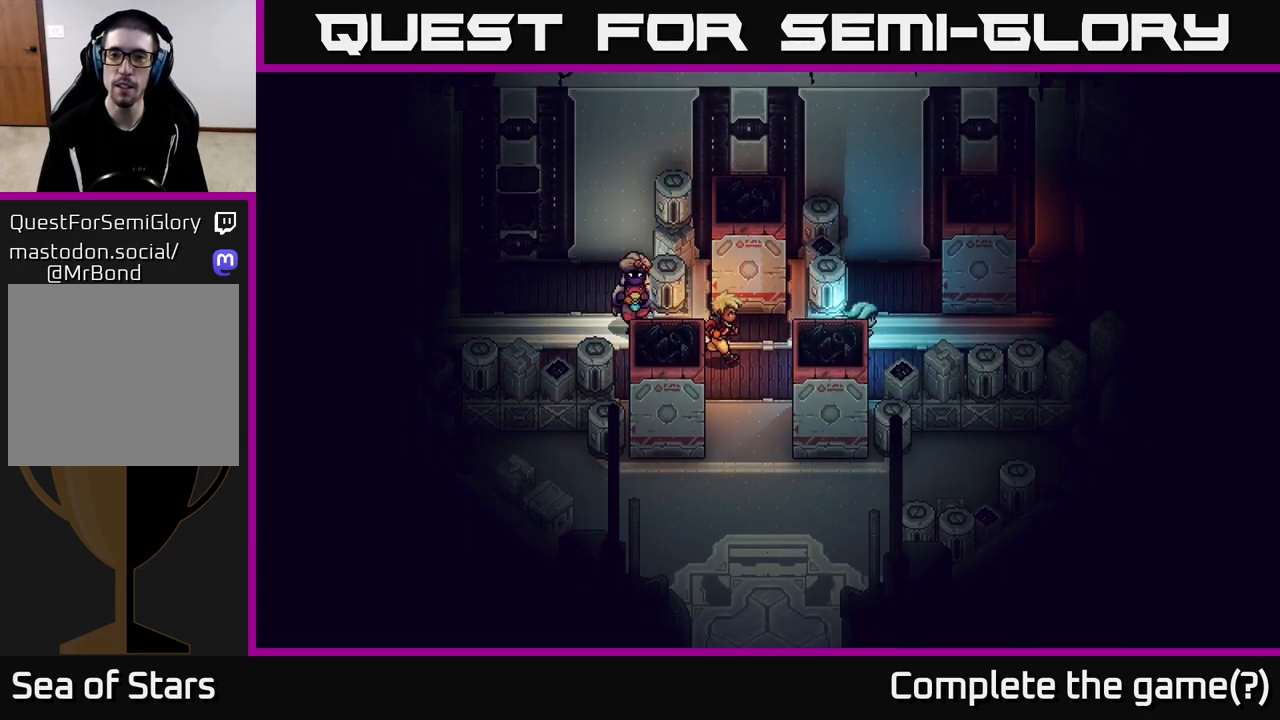
{"buttons": [], "left_stick": "center", "right_stick": "center", "events": [[183, "left_stick", "up"], [350, "left_stick", "right"], [367, "X", "down"], [467, "left_stick", "center"], [483, "X", "up"]]}
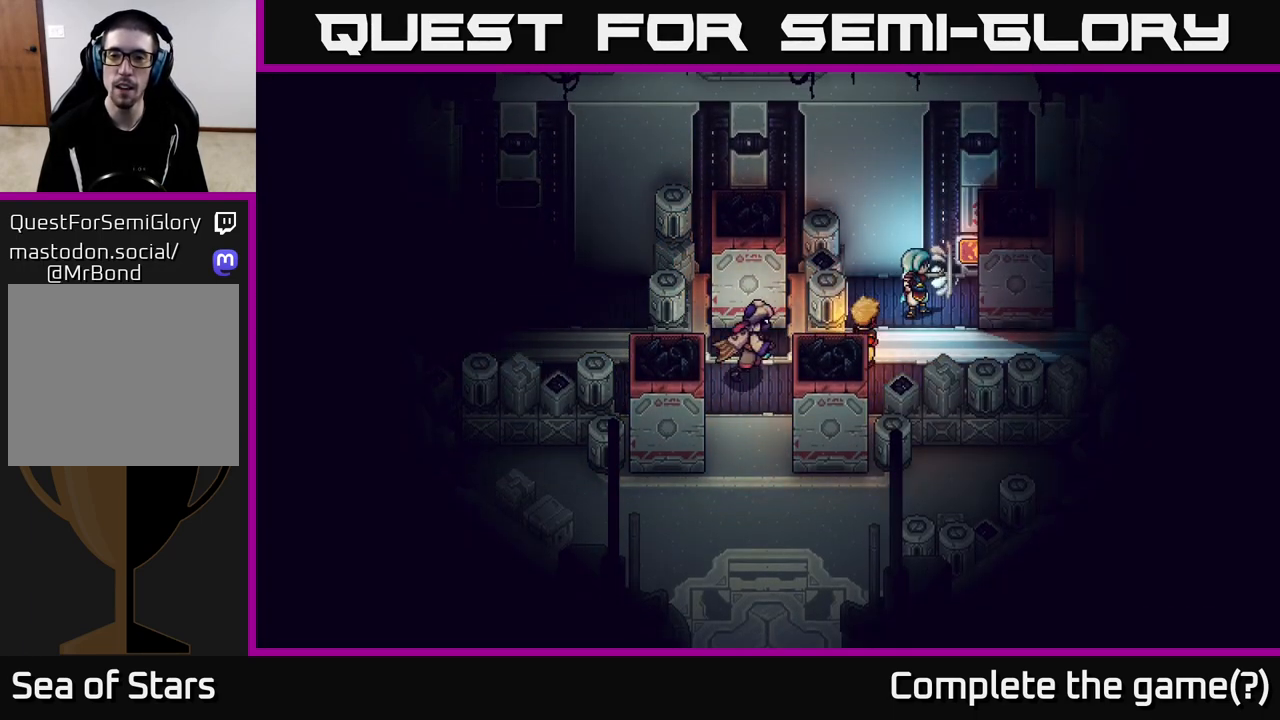
{"buttons": ["A"], "left_stick": "up", "right_stick": "center", "events": [[133, "left_stick", "right"], [400, "left_stick", "up"], [417, "A", "down"]]}